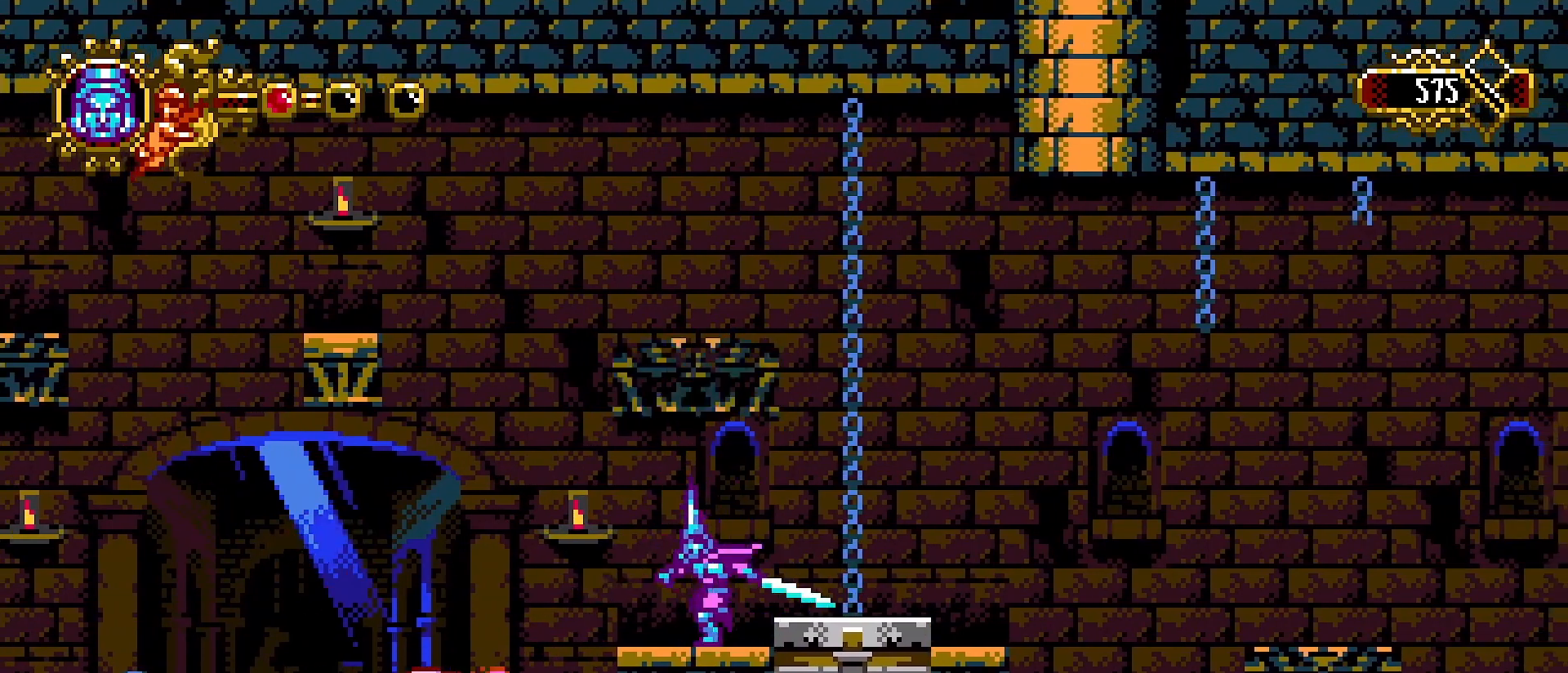
Gameplay with a controller (PlayStation layout); each line is a JSON object with the inputs held at the frame after it. "events" lists button and stick changes between this image and that frame as [ms after this image, input, new state], when the widget could be followed in between.
{"buttons": [], "left_stick": "center", "right_stick": "center", "events": [[300, "CROSS", "down"], [467, "CROSS", "up"]]}
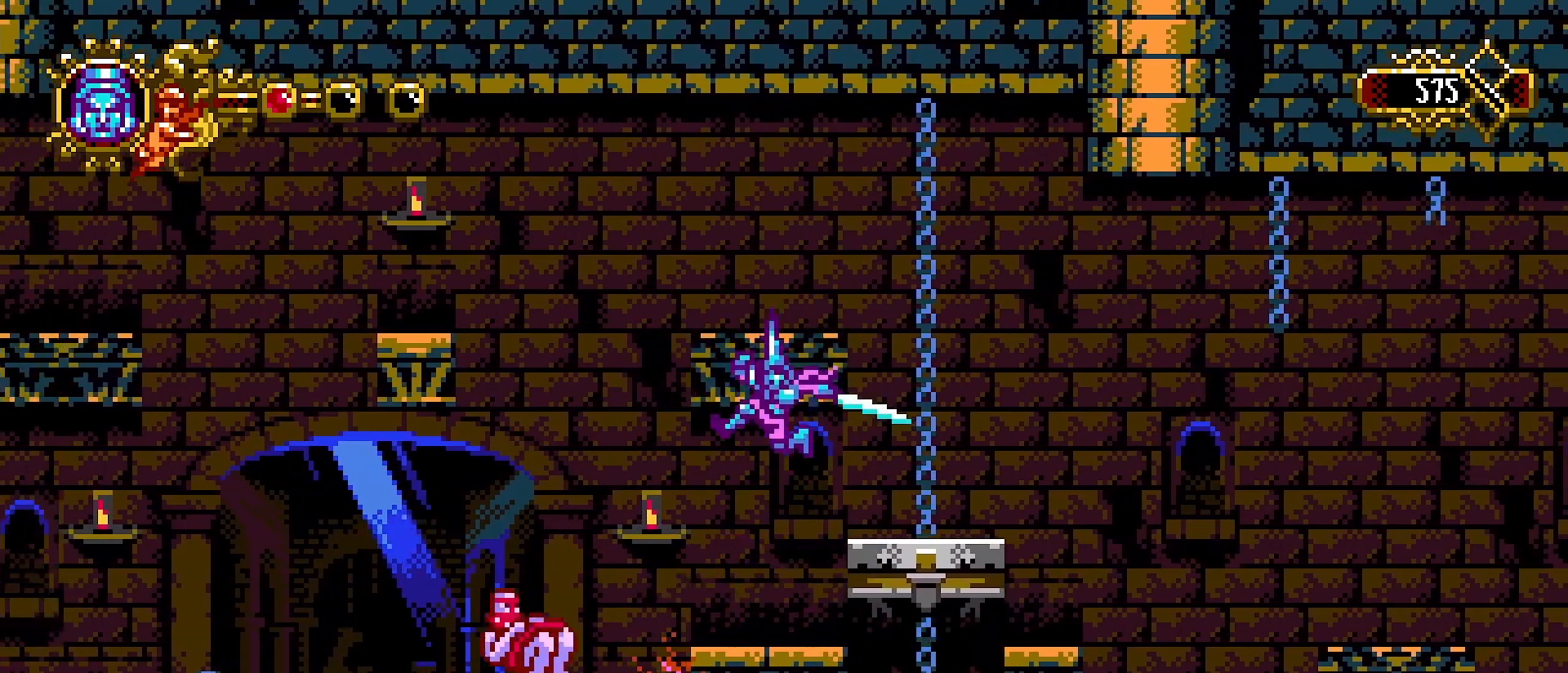
{"buttons": [], "left_stick": "right", "right_stick": "center", "events": [[167, "SQUARE", "down"], [433, "SQUARE", "up"], [467, "left_stick", "right"]]}
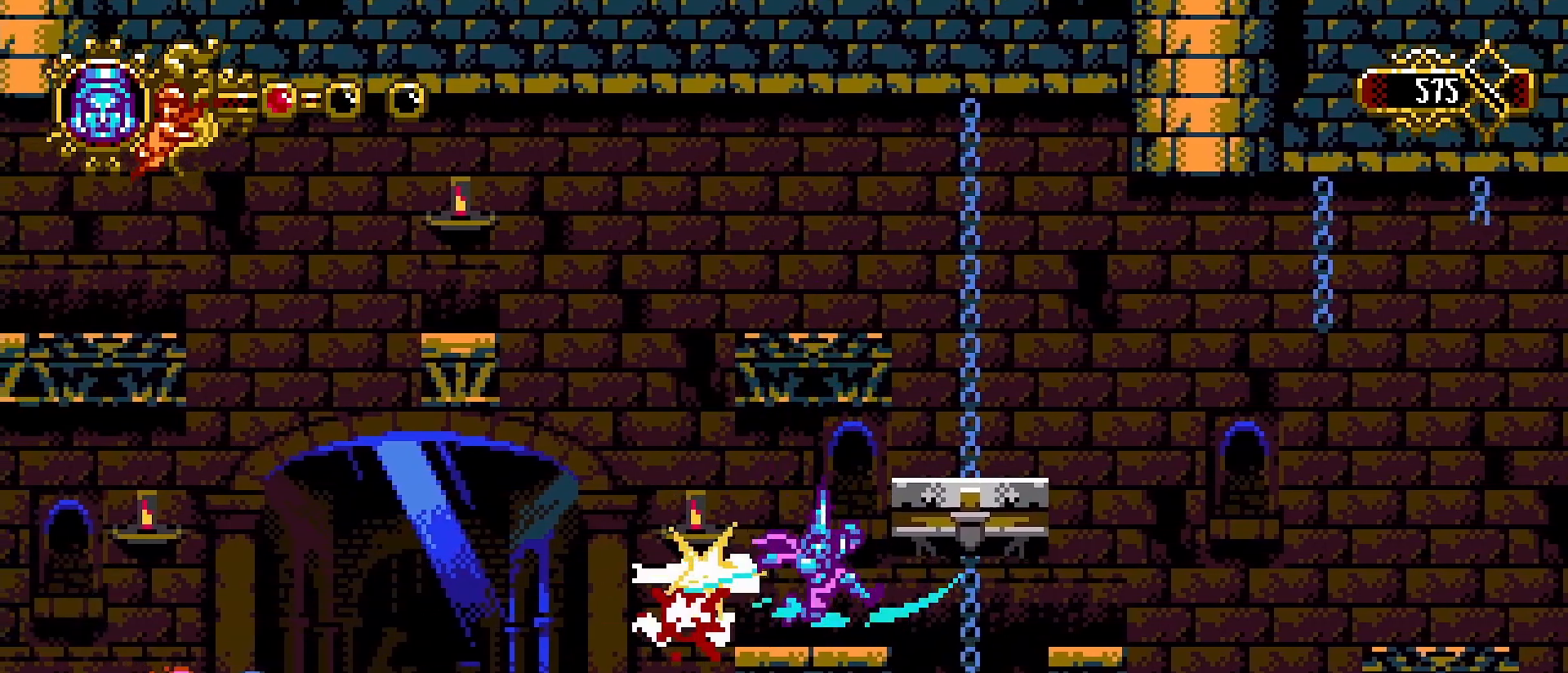
{"buttons": ["CROSS"], "left_stick": "center", "right_stick": "center", "events": [[200, "left_stick", "left"], [333, "left_stick", "center"], [400, "CROSS", "down"]]}
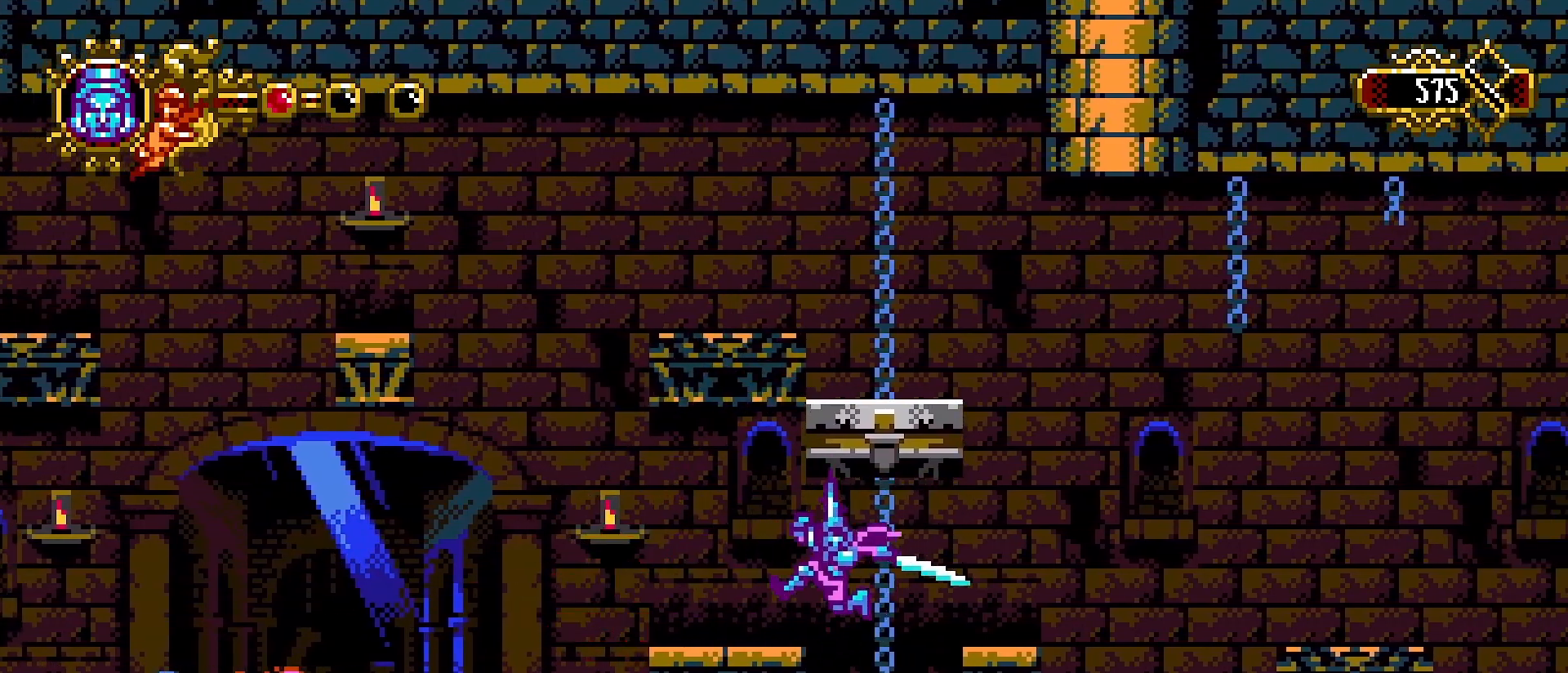
{"buttons": [], "left_stick": "center", "right_stick": "center", "events": [[100, "CROSS", "up"], [333, "left_stick", "up-left"], [467, "left_stick", "center"]]}
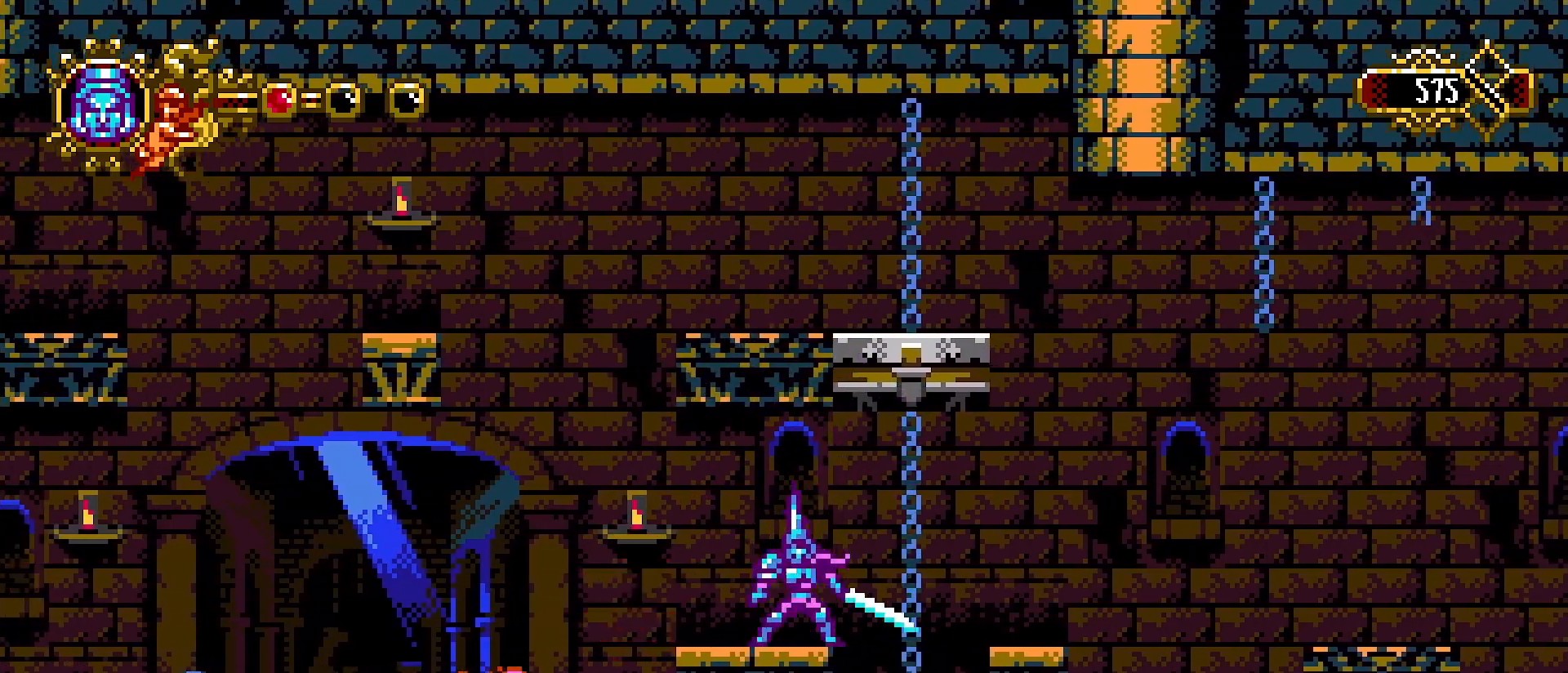
{"buttons": [], "left_stick": "center", "right_stick": "center", "events": []}
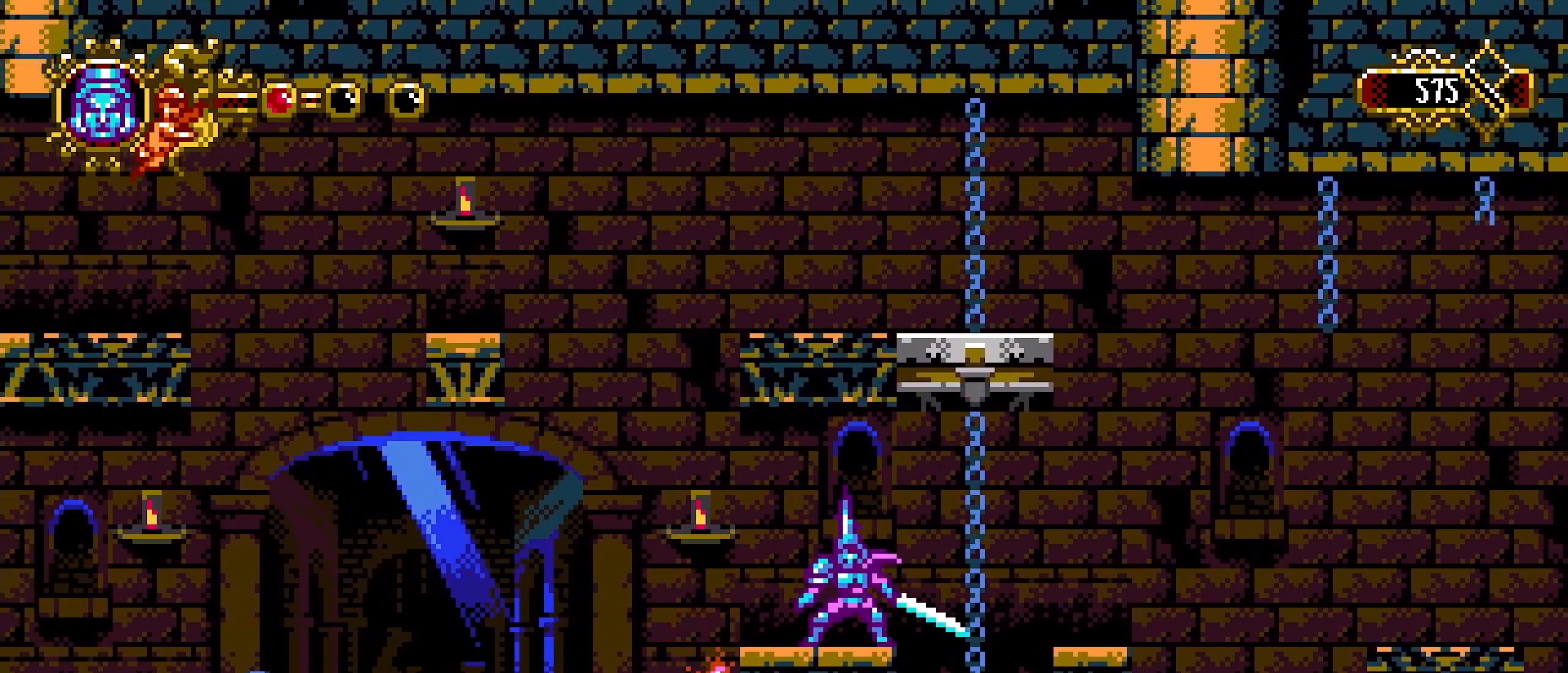
{"buttons": [], "left_stick": "center", "right_stick": "center", "events": []}
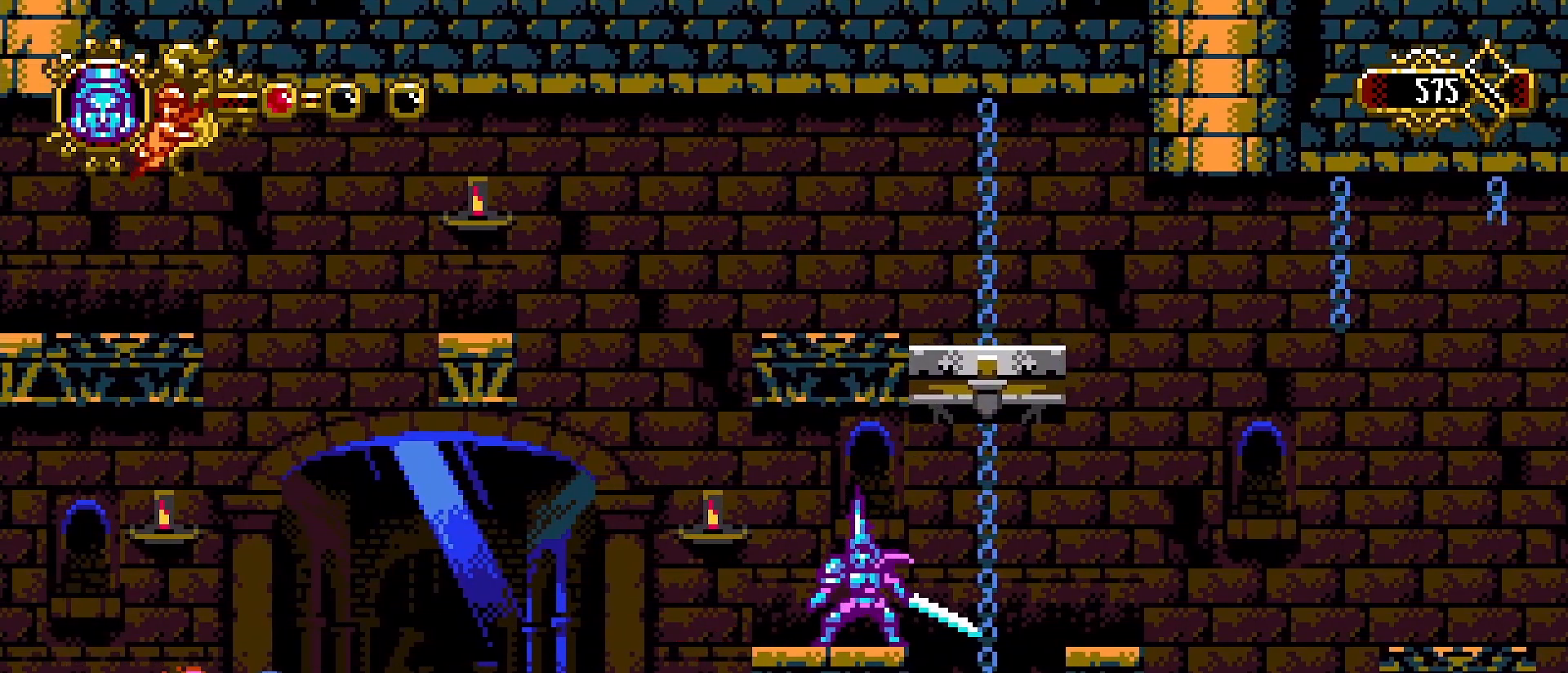
{"buttons": ["CROSS"], "left_stick": "center", "right_stick": "center", "events": [[400, "CROSS", "down"]]}
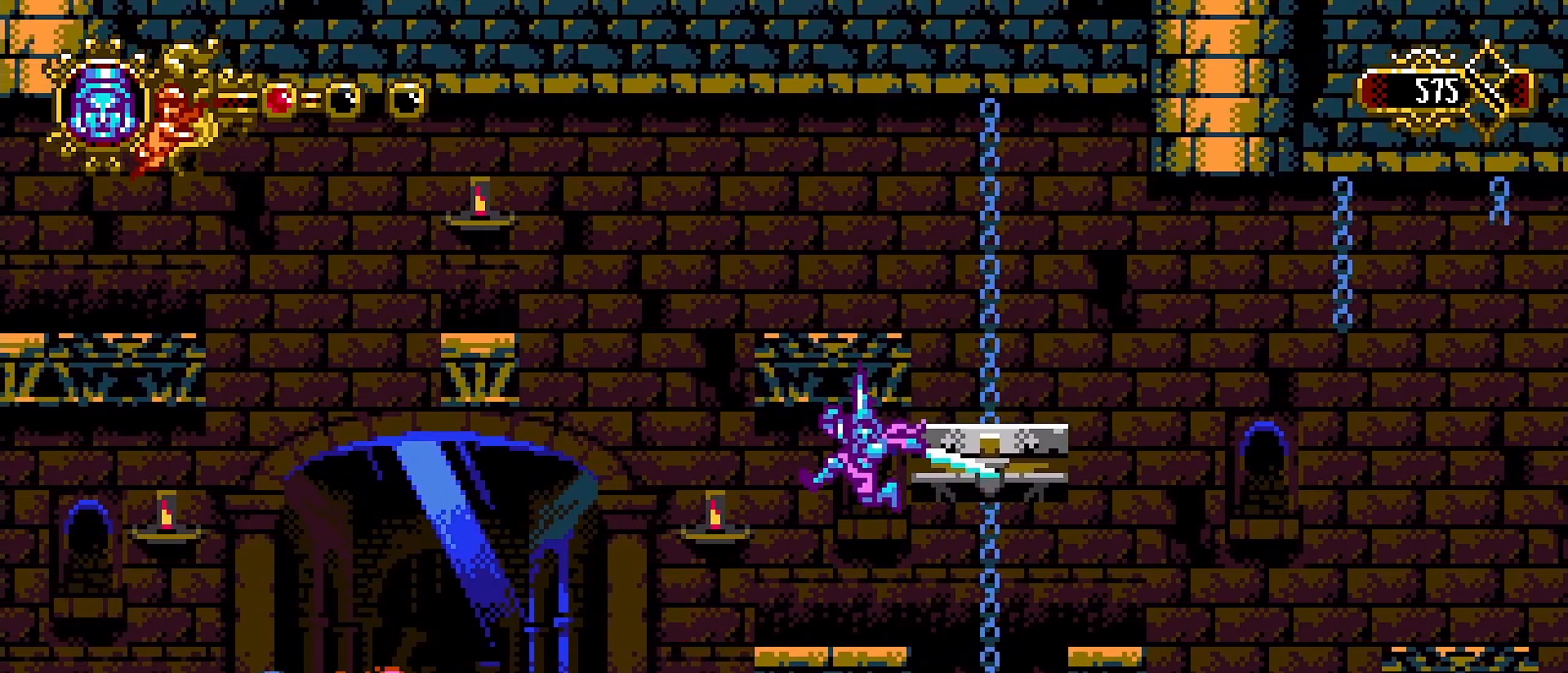
{"buttons": [], "left_stick": "center", "right_stick": "center", "events": [[33, "left_stick", "right"], [200, "CROSS", "up"], [233, "left_stick", "center"]]}
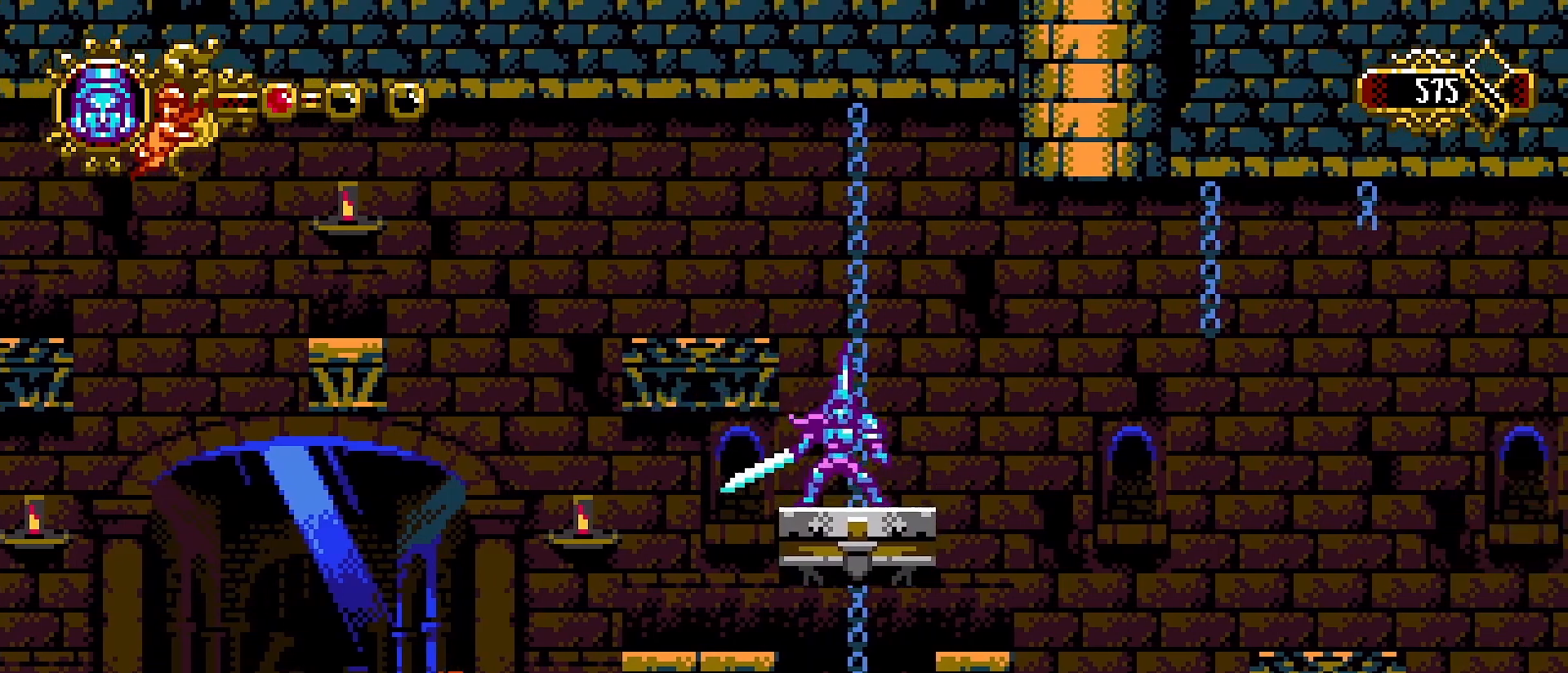
{"buttons": [], "left_stick": "center", "right_stick": "center", "events": []}
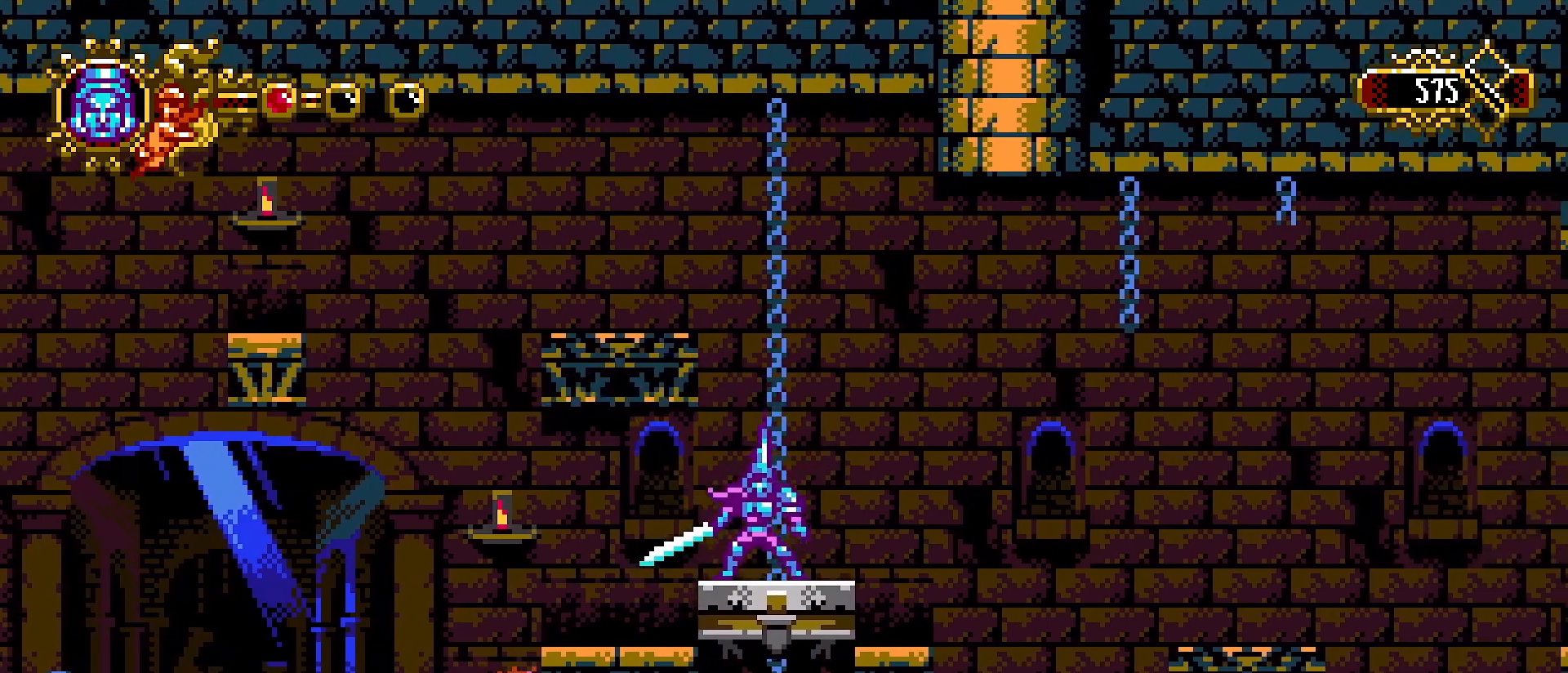
{"buttons": [], "left_stick": "center", "right_stick": "center", "events": []}
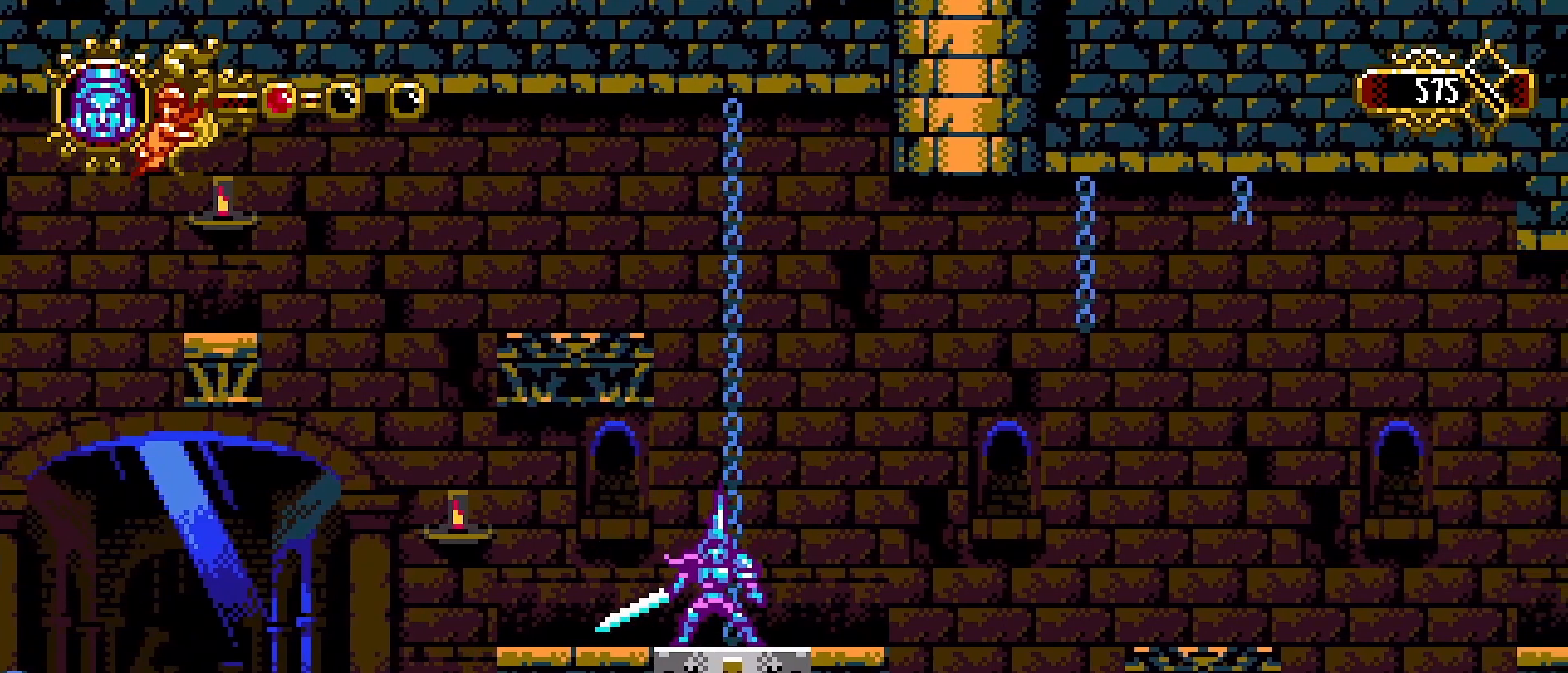
{"buttons": [], "left_stick": "center", "right_stick": "center", "events": []}
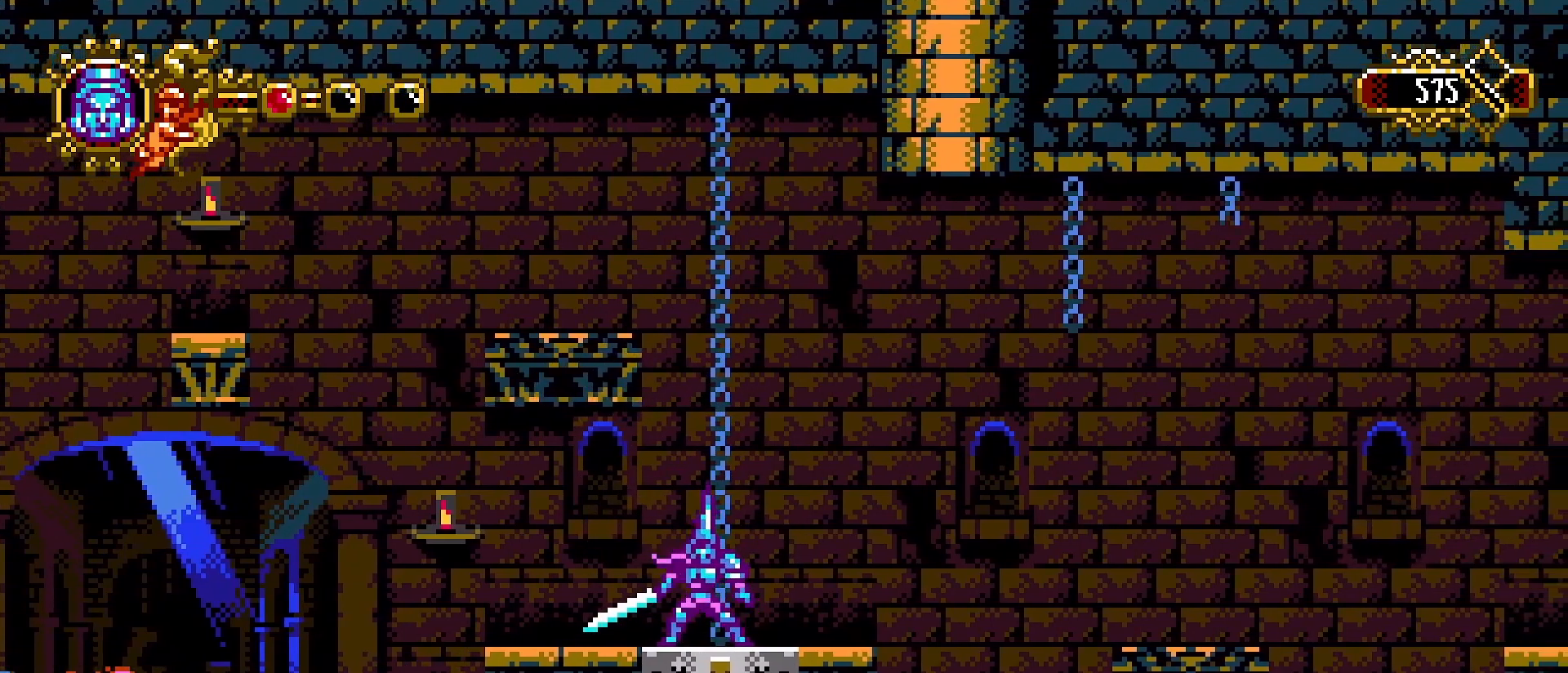
{"buttons": [], "left_stick": "center", "right_stick": "center", "events": []}
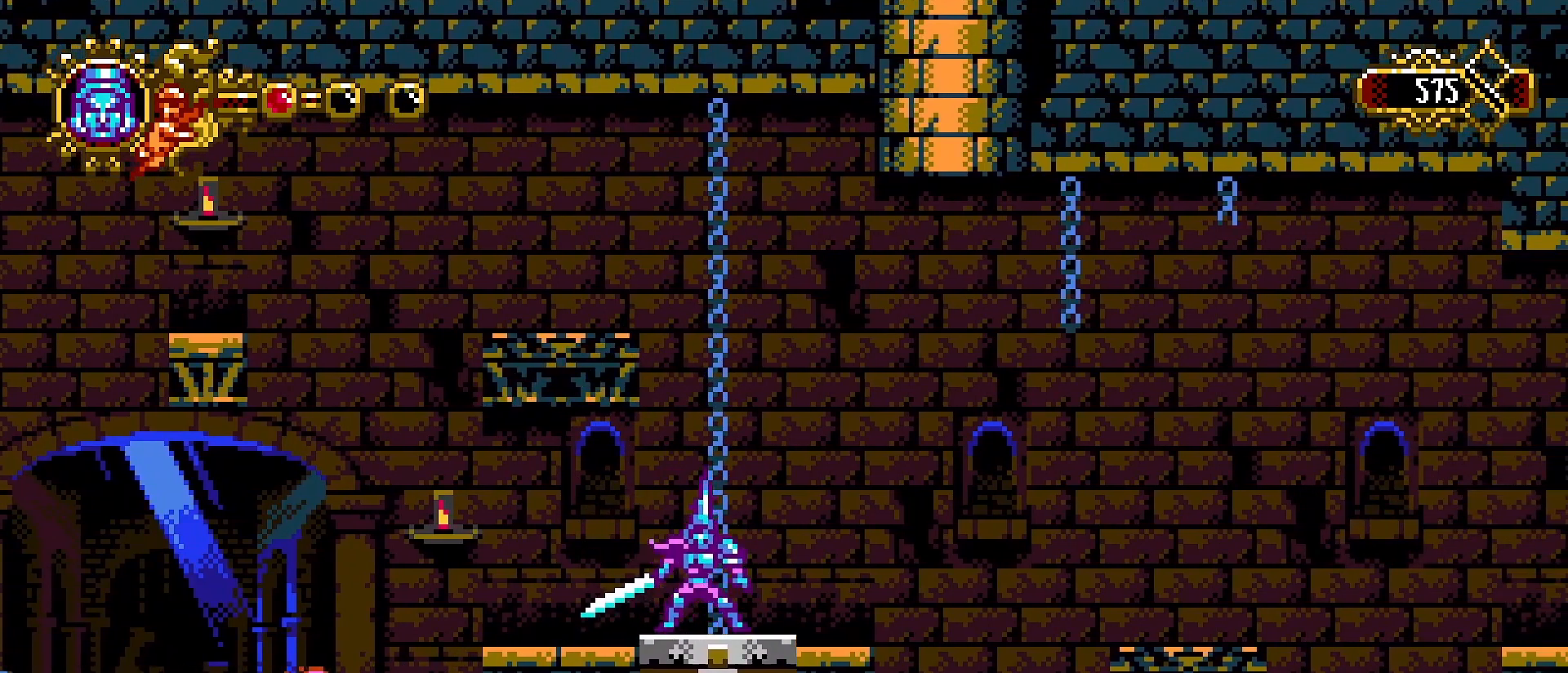
{"buttons": [], "left_stick": "center", "right_stick": "center", "events": []}
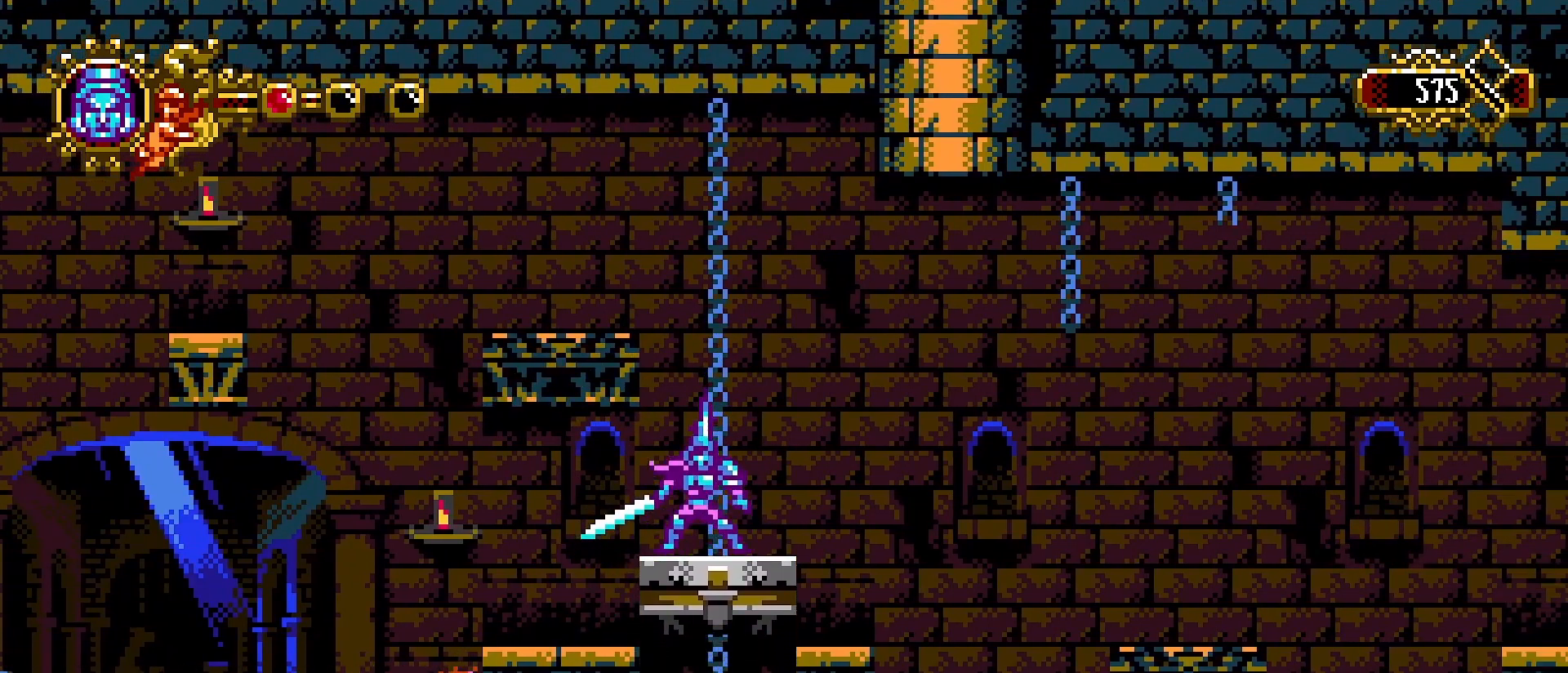
{"buttons": ["CROSS"], "left_stick": "center", "right_stick": "center", "events": [[400, "CROSS", "down"]]}
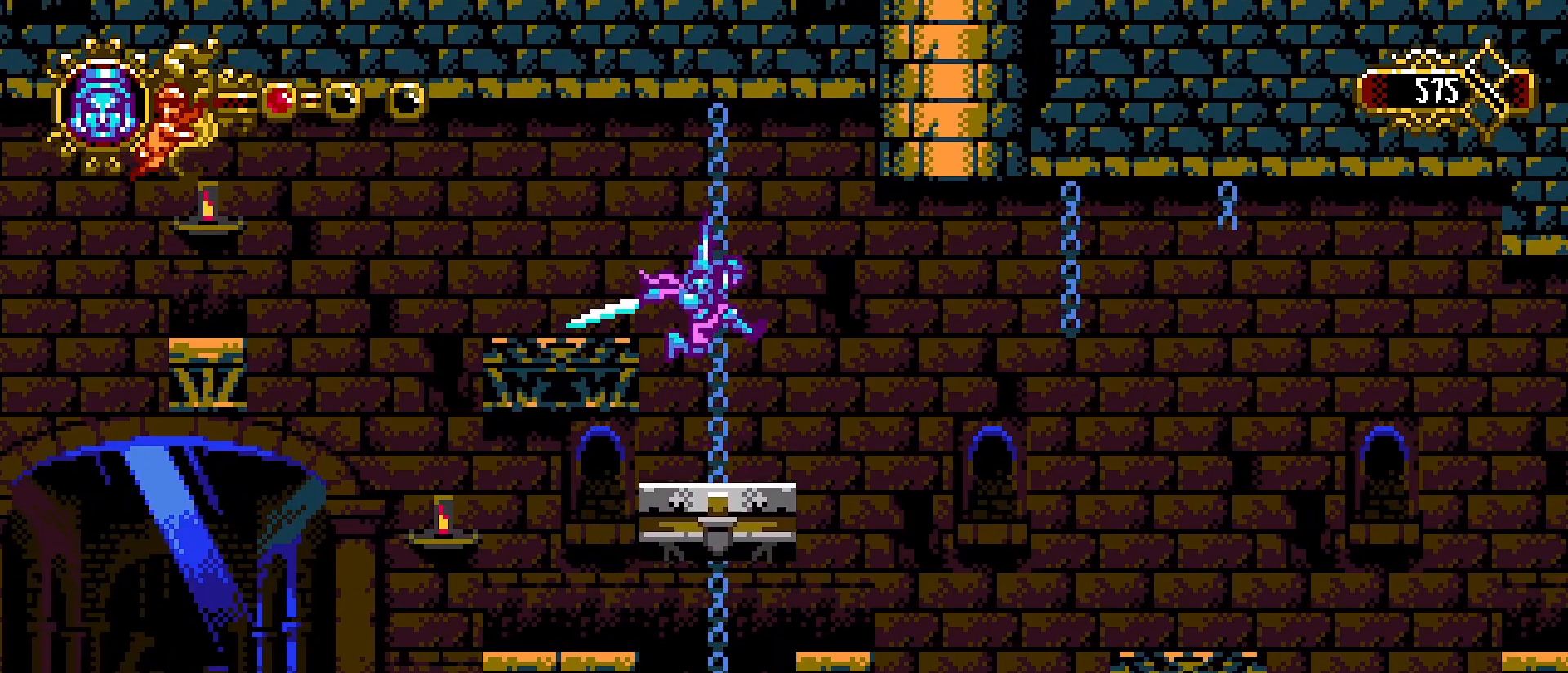
{"buttons": [], "left_stick": "left", "right_stick": "center", "events": [[33, "left_stick", "left"], [167, "CROSS", "up"], [233, "left_stick", "center"], [333, "left_stick", "left"]]}
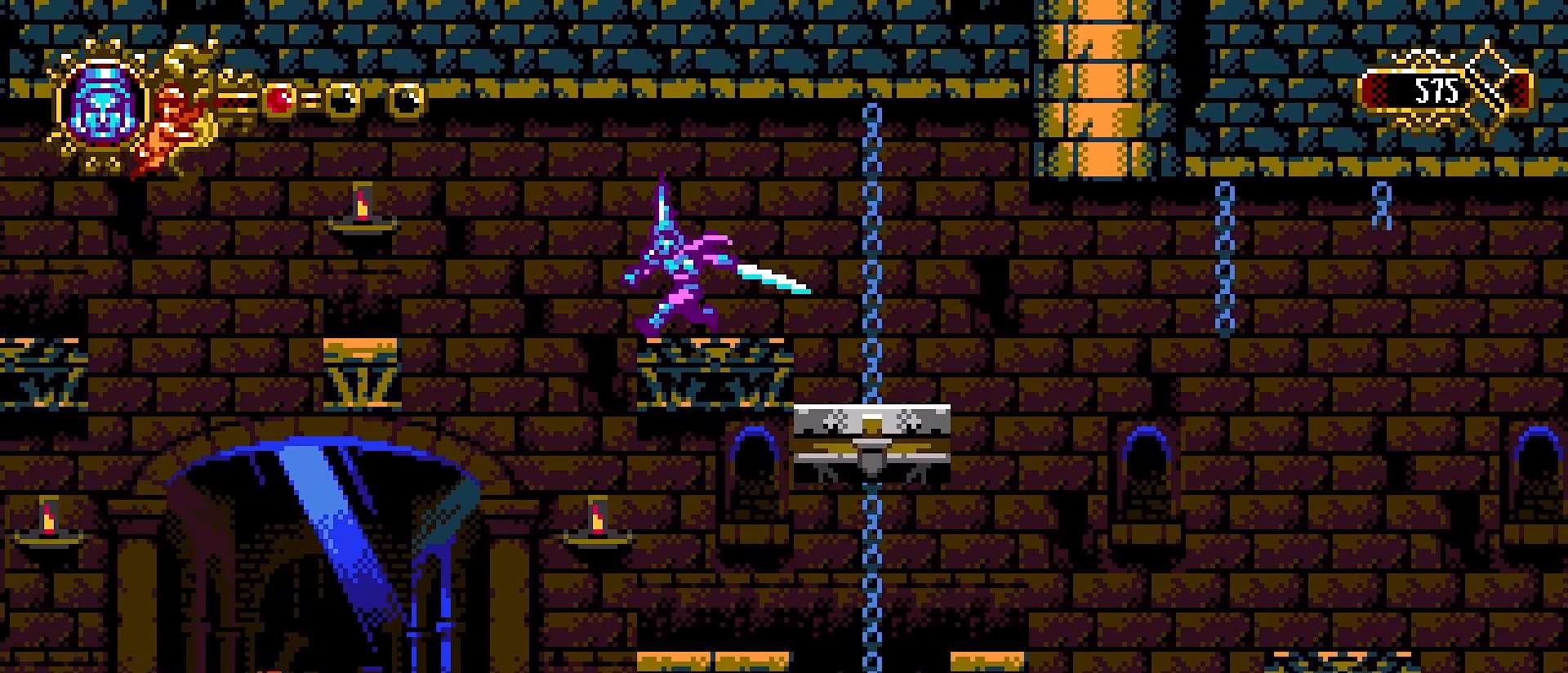
{"buttons": [], "left_stick": "left", "right_stick": "center", "events": [[167, "CROSS", "down"], [500, "CROSS", "up"]]}
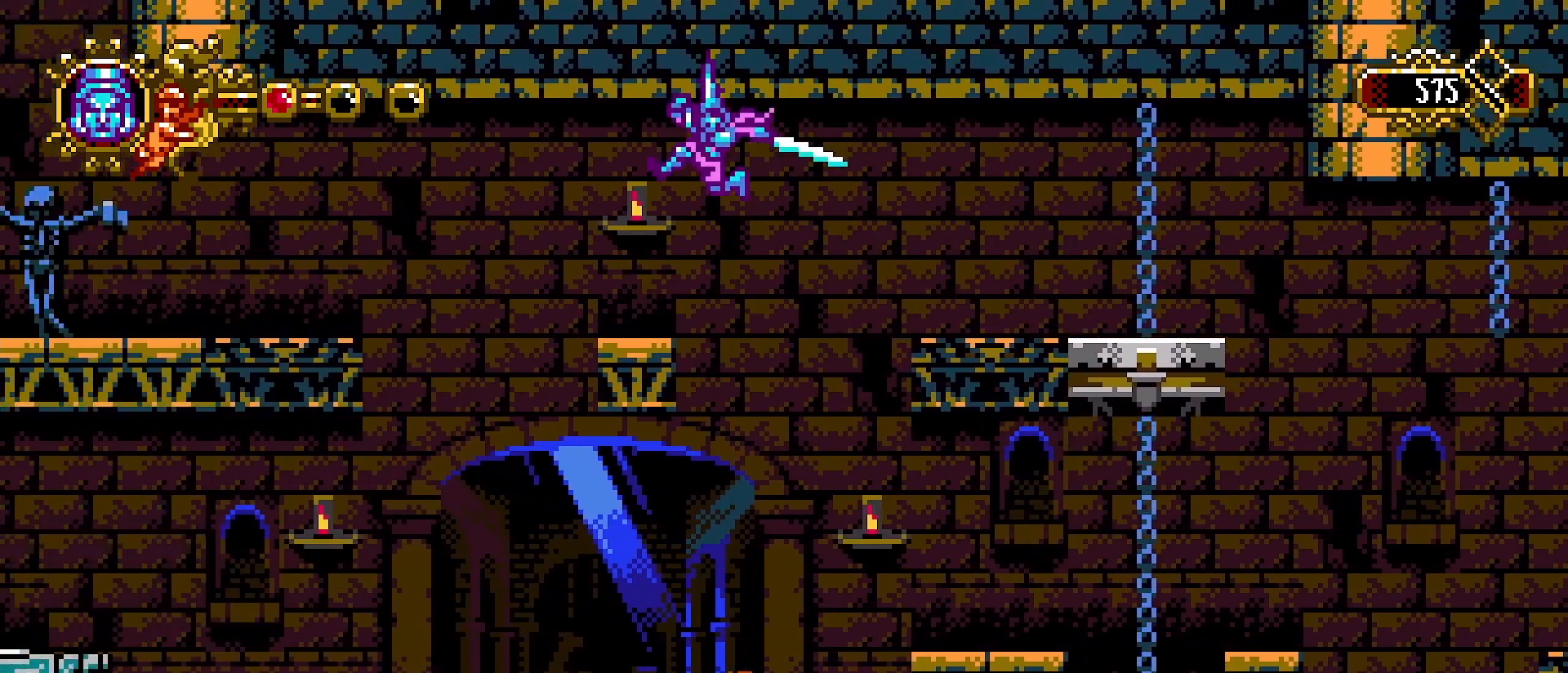
{"buttons": ["CROSS"], "left_stick": "left", "right_stick": "center", "events": [[267, "CROSS", "down"]]}
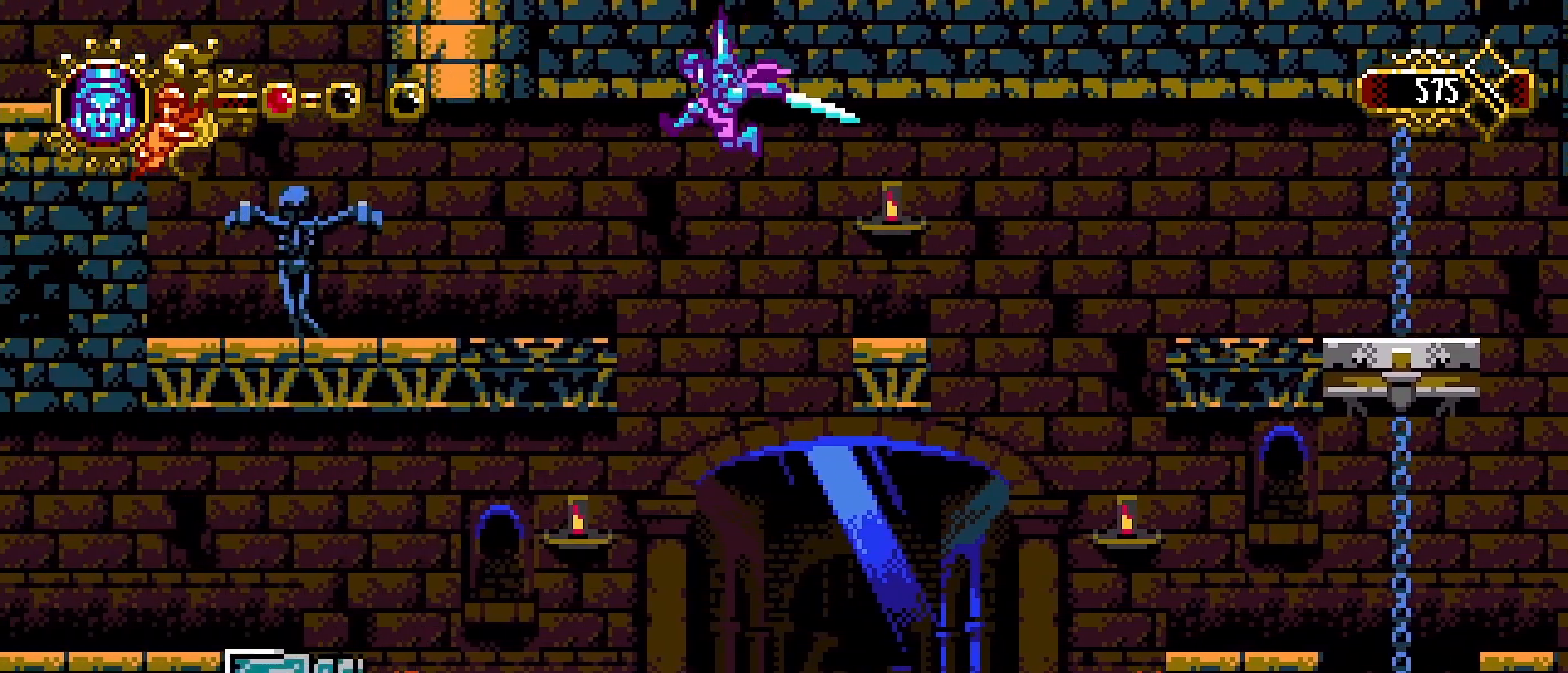
{"buttons": [], "left_stick": "left", "right_stick": "center", "events": [[267, "CROSS", "up"]]}
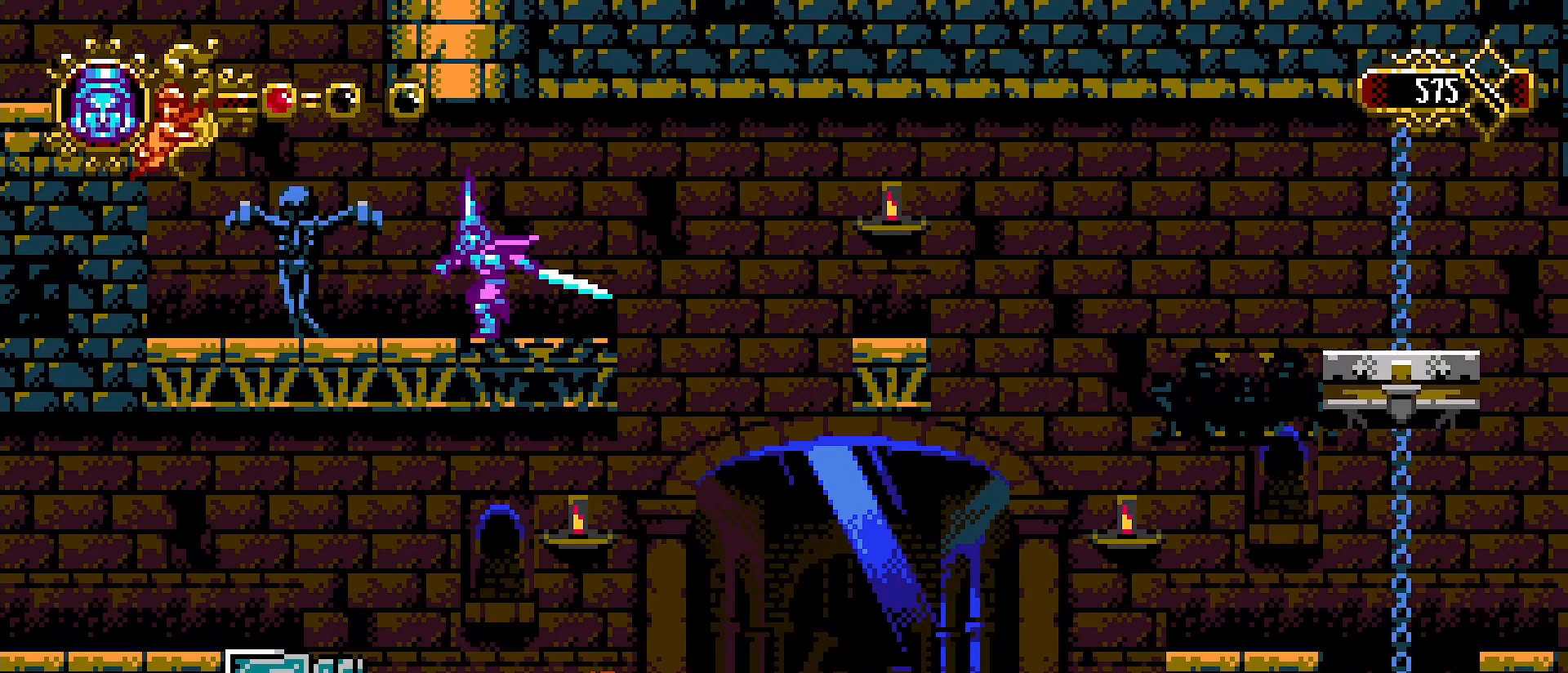
{"buttons": ["CROSS"], "left_stick": "left", "right_stick": "center", "events": [[300, "CROSS", "down"]]}
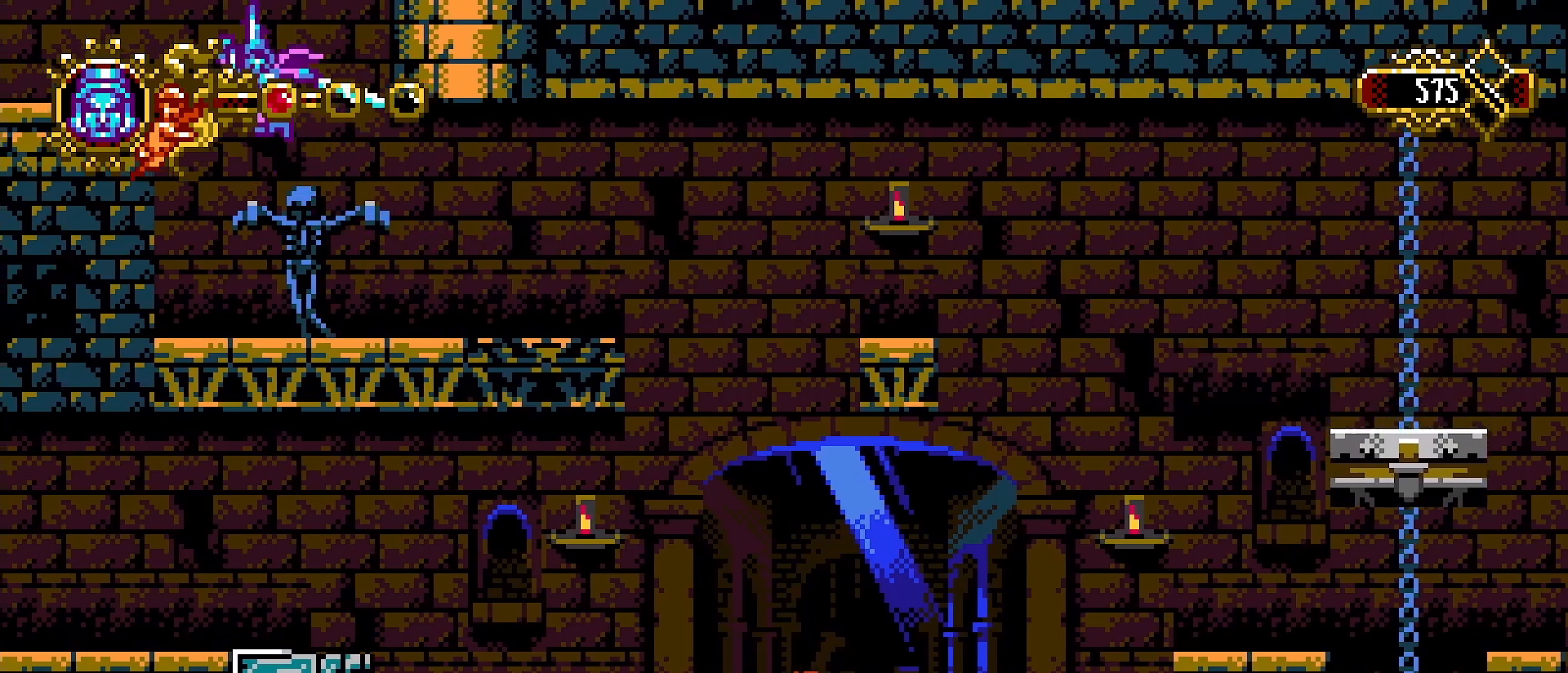
{"buttons": [], "left_stick": "left", "right_stick": "center", "events": [[367, "CROSS", "up"]]}
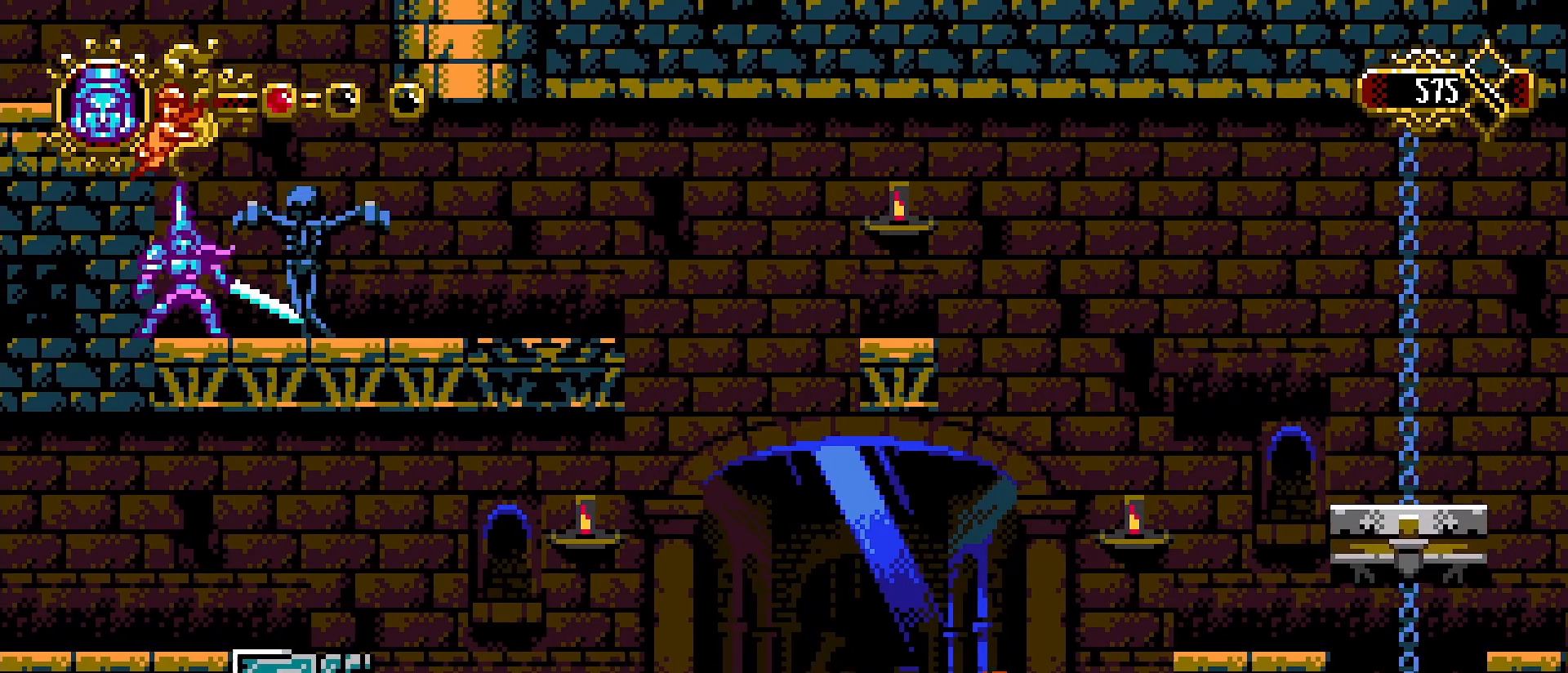
{"buttons": ["SQUARE"], "left_stick": "center", "right_stick": "center", "events": [[33, "CROSS", "down"], [300, "SQUARE", "down"], [367, "CROSS", "up"], [367, "left_stick", "center"], [433, "SQUARE", "up"], [500, "SQUARE", "down"]]}
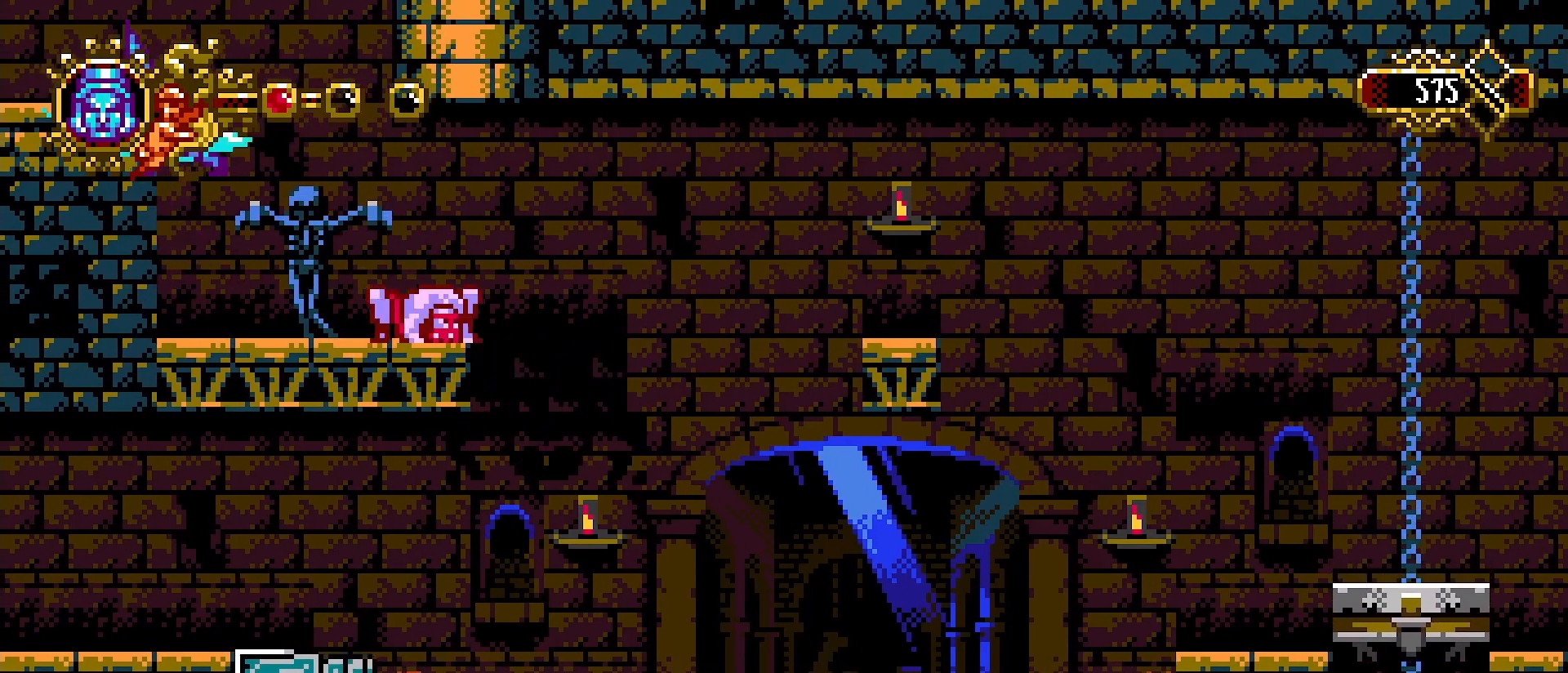
{"buttons": ["SQUARE"], "left_stick": "right", "right_stick": "center", "events": [[67, "SQUARE", "up"], [233, "left_stick", "right"], [433, "SQUARE", "down"]]}
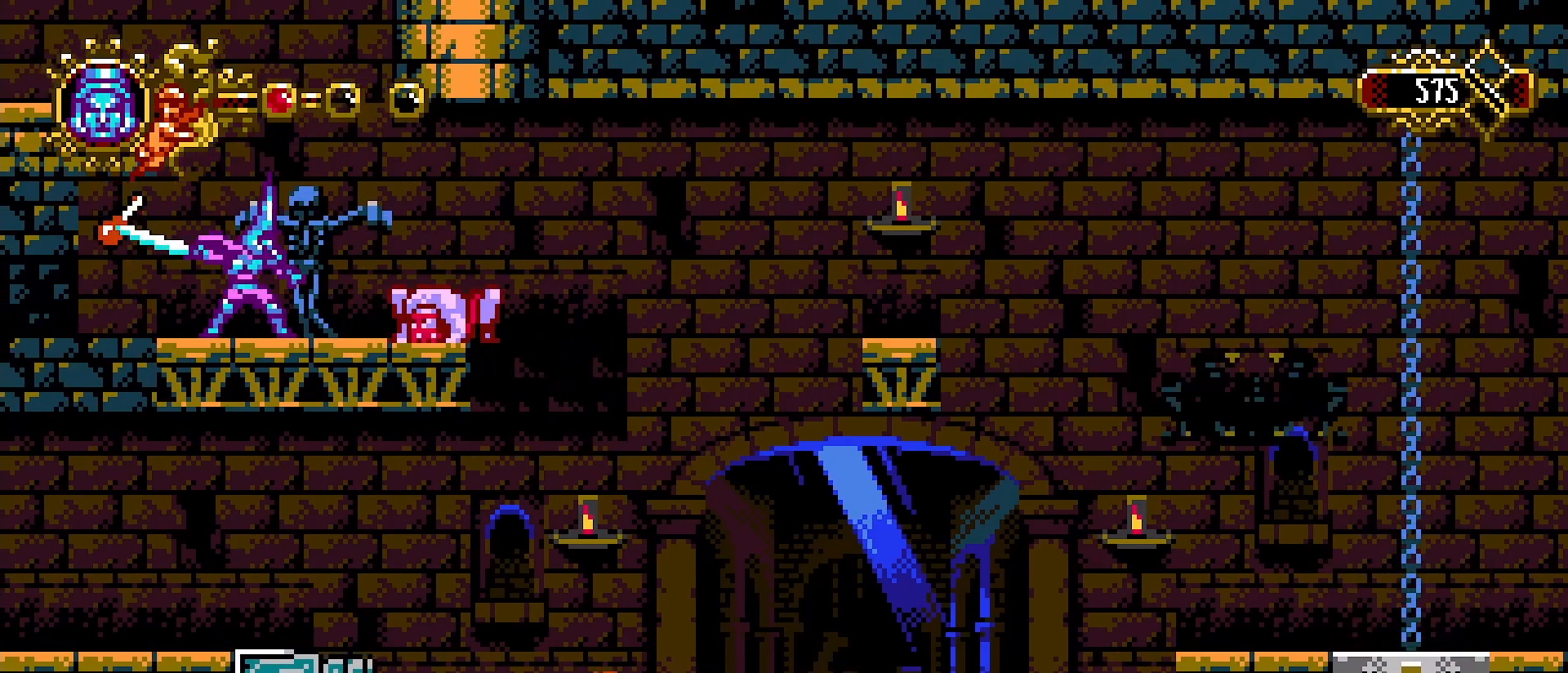
{"buttons": [], "left_stick": "left", "right_stick": "center", "events": [[133, "SQUARE", "up"], [167, "left_stick", "center"], [400, "left_stick", "left"]]}
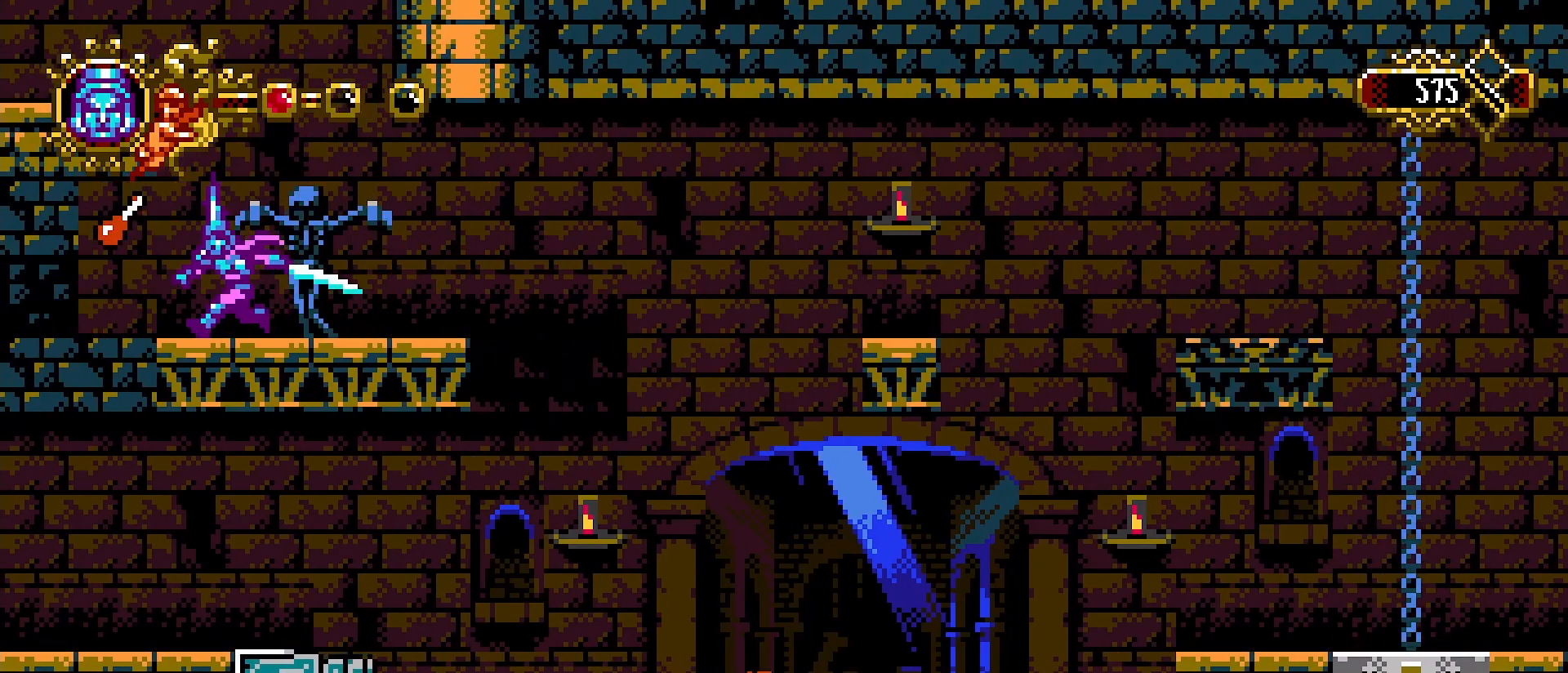
{"buttons": [], "left_stick": "right", "right_stick": "center", "events": [[300, "CROSS", "down"], [400, "left_stick", "center"], [433, "CROSS", "up"], [467, "left_stick", "right"]]}
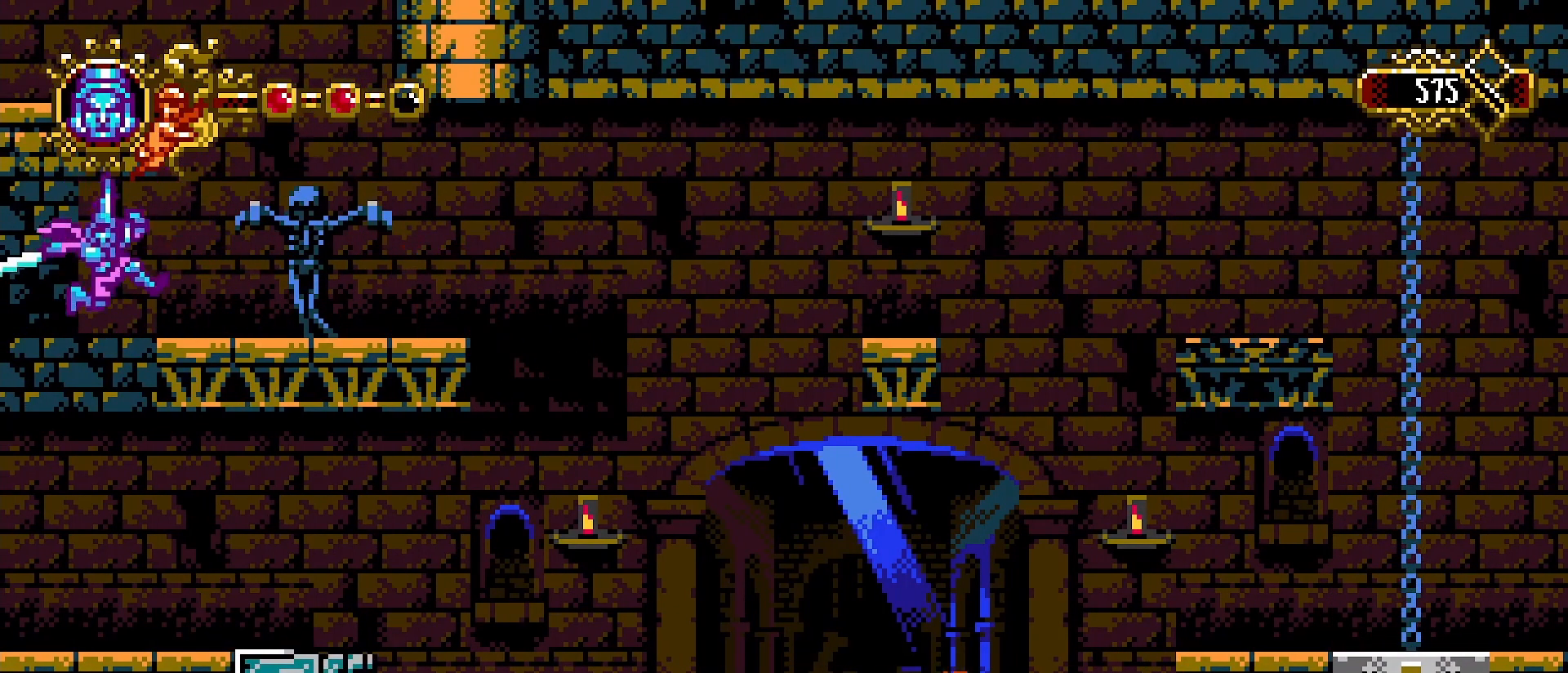
{"buttons": ["CROSS", "SQUARE"], "left_stick": "right", "right_stick": "center", "events": [[233, "CROSS", "down"], [433, "SQUARE", "down"]]}
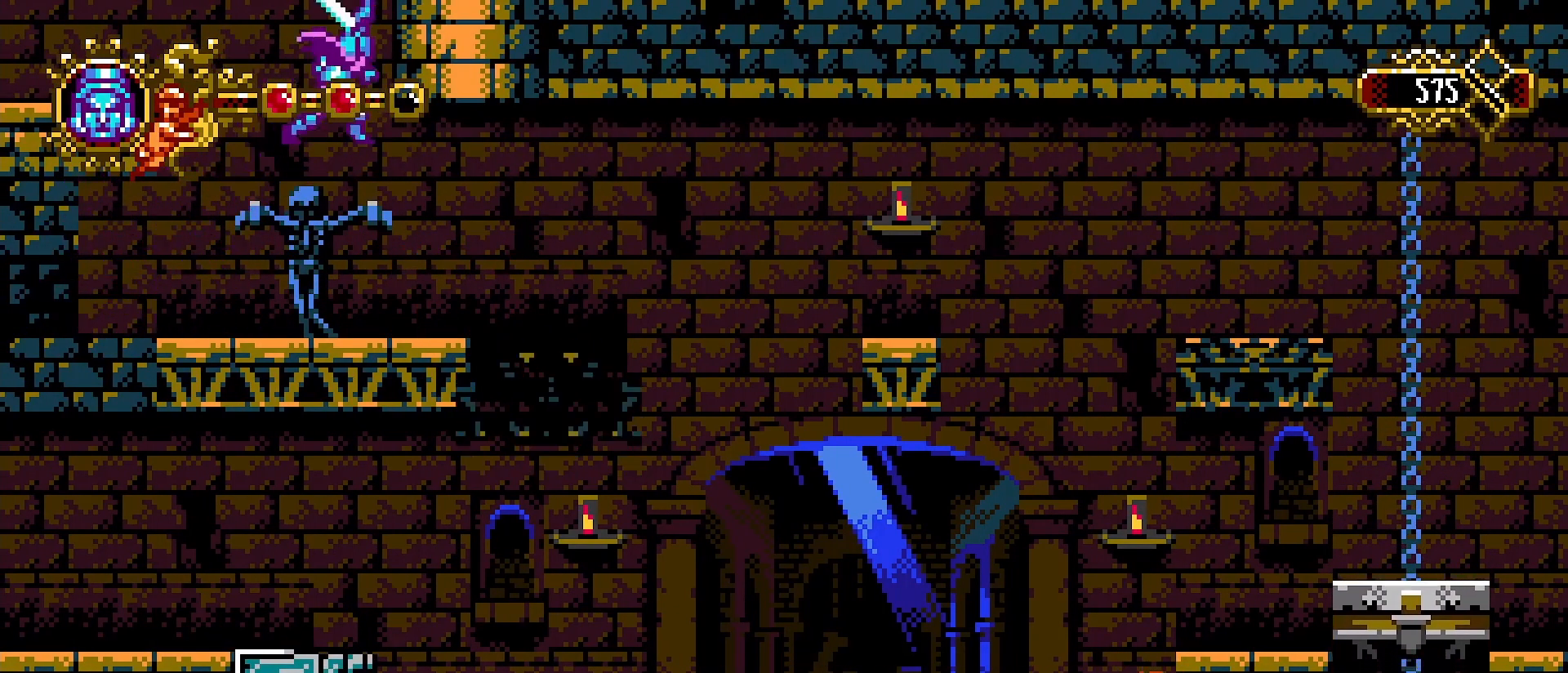
{"buttons": ["CROSS"], "left_stick": "left", "right_stick": "center", "events": [[167, "SQUARE", "up"], [167, "left_stick", "left"], [200, "CROSS", "up"], [367, "left_stick", "center"], [467, "CROSS", "down"], [467, "left_stick", "left"]]}
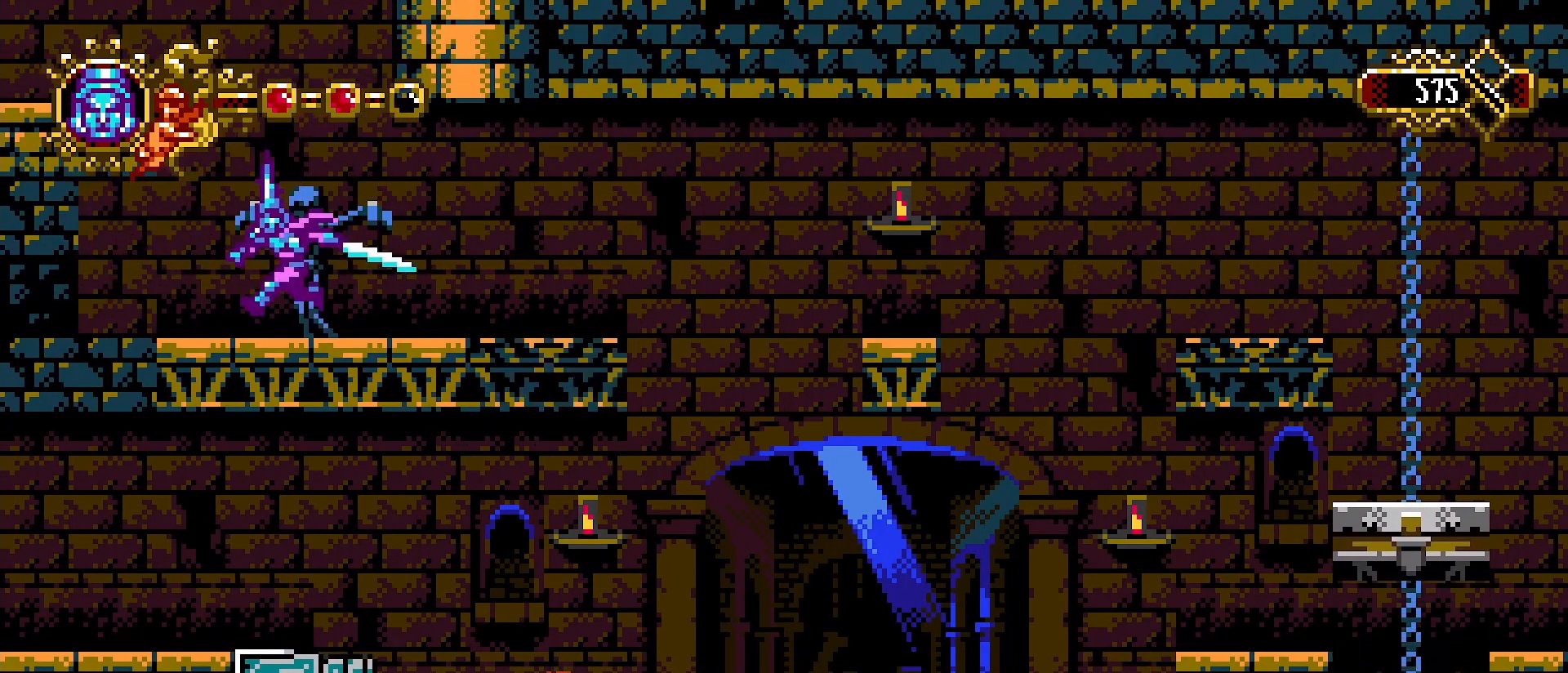
{"buttons": ["CROSS"], "left_stick": "left", "right_stick": "center", "events": []}
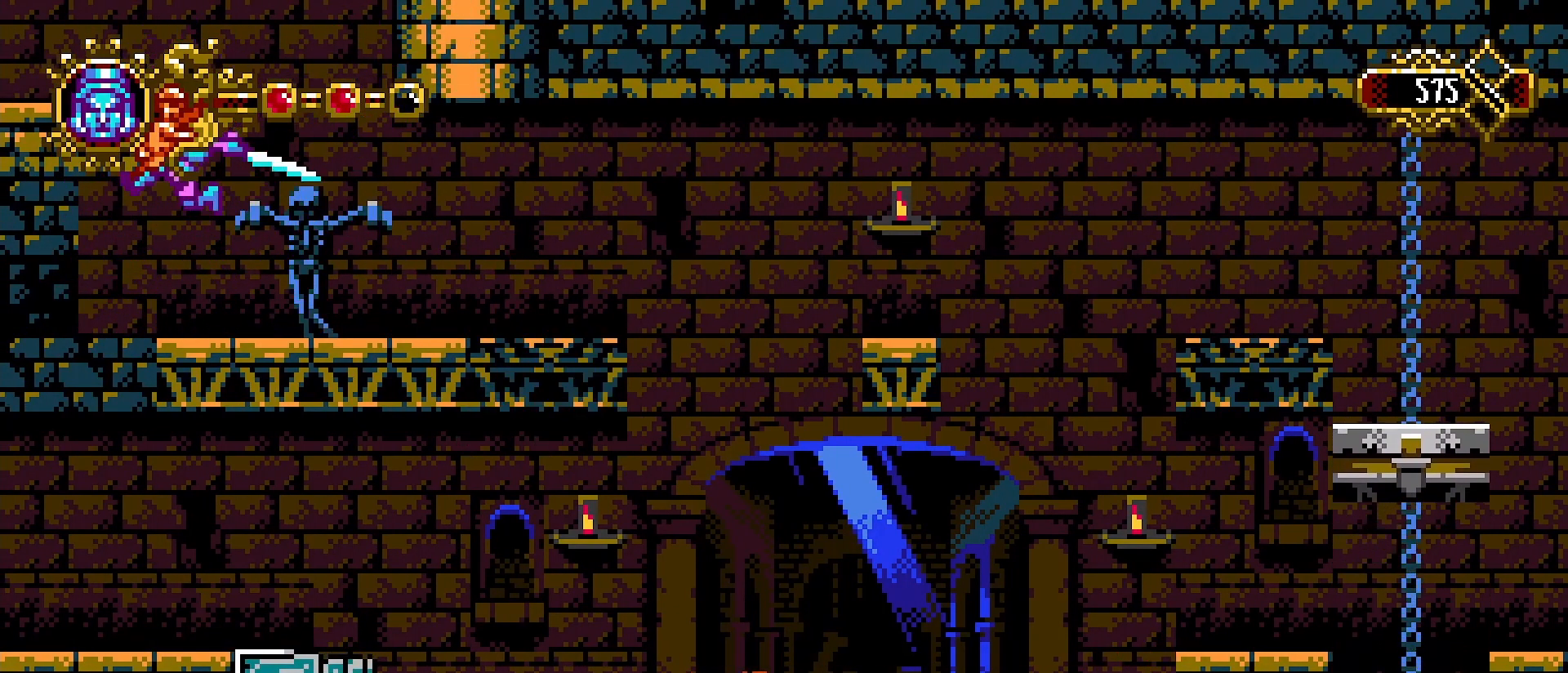
{"buttons": [], "left_stick": "right", "right_stick": "center", "events": [[33, "CROSS", "up"], [100, "left_stick", "center"], [467, "left_stick", "right"]]}
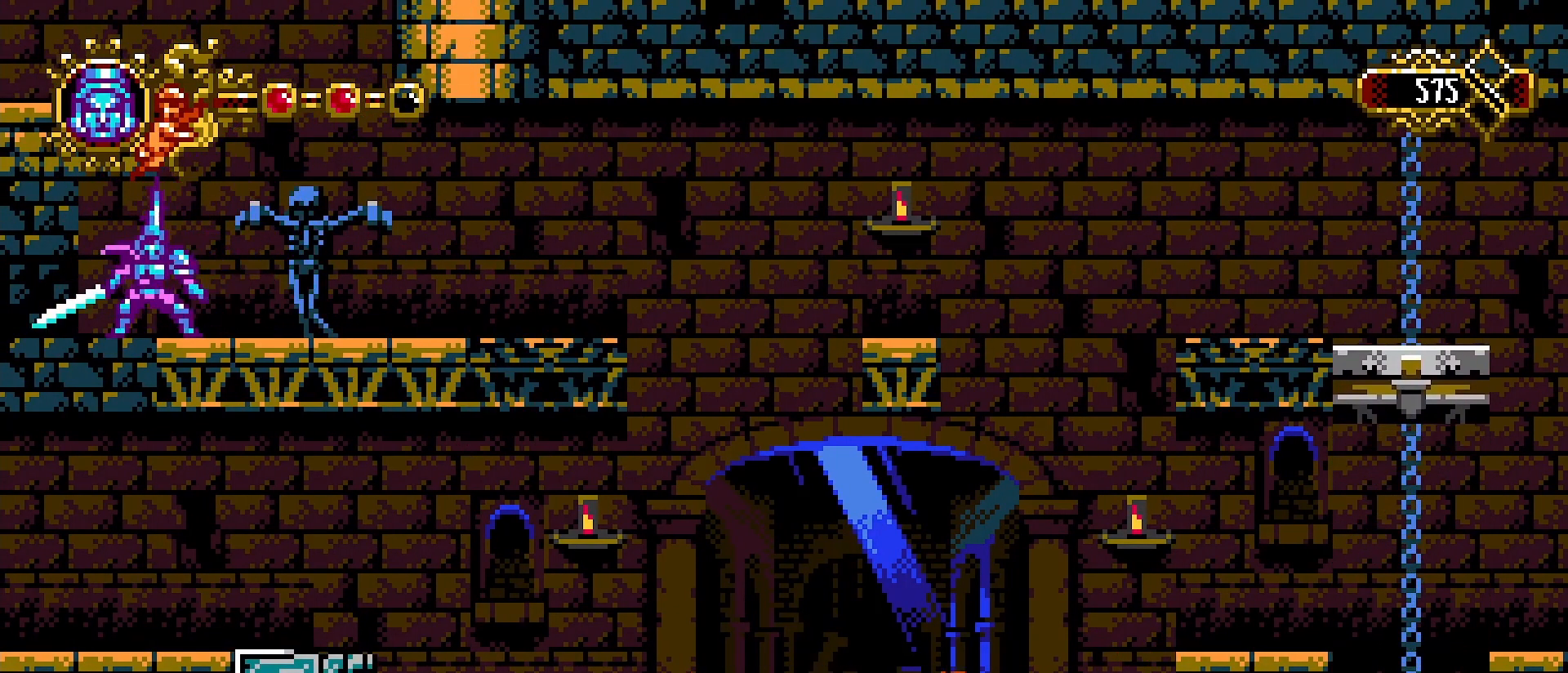
{"buttons": ["CROSS"], "left_stick": "left", "right_stick": "center", "events": [[67, "CROSS", "down"], [100, "left_stick", "left"]]}